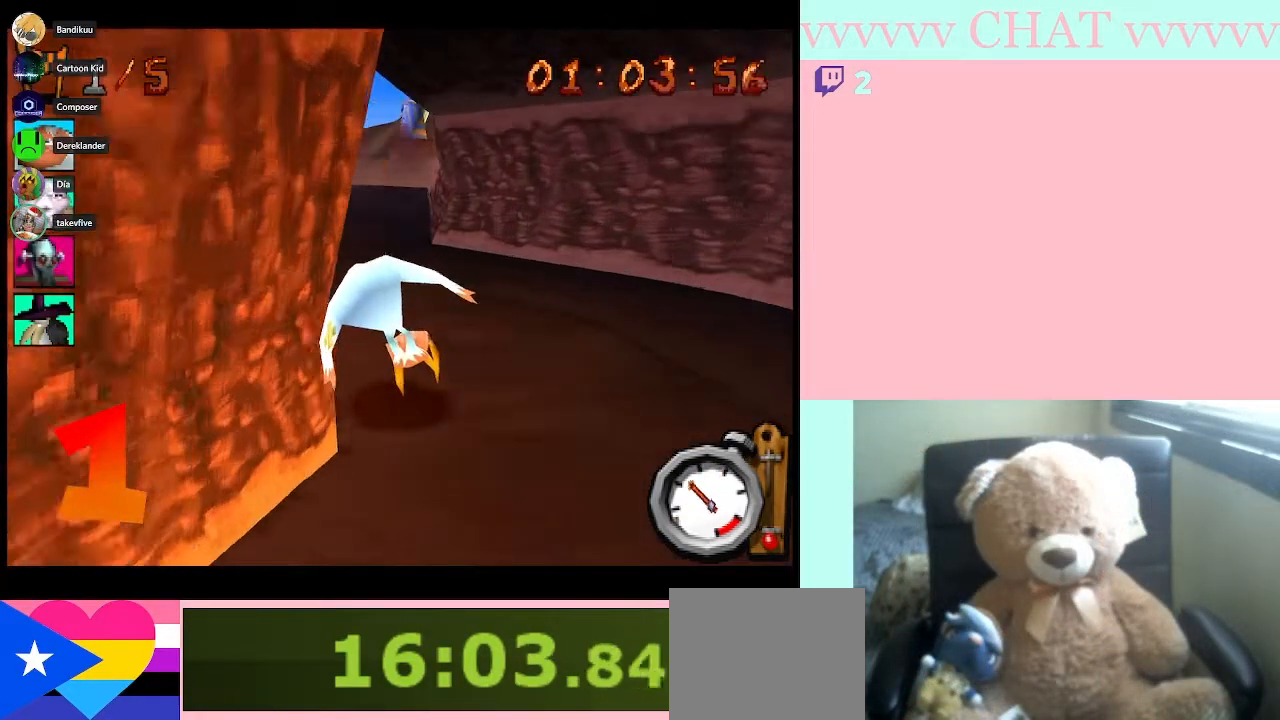
Gameplay with a controller (Nintendo layout); each line is a JSON object with the inputs held at the frame after it. "events" lists button and stick changes between this image and that frame as [ms after this image, input, new state], when the widget could be followed in between. Not read: L2 L3 R2 R3 right_stick.
{"buttons": ["B", "DPAD_LEFT"], "left_stick": "center", "events": [[117, "DPAD_LEFT", "down"]]}
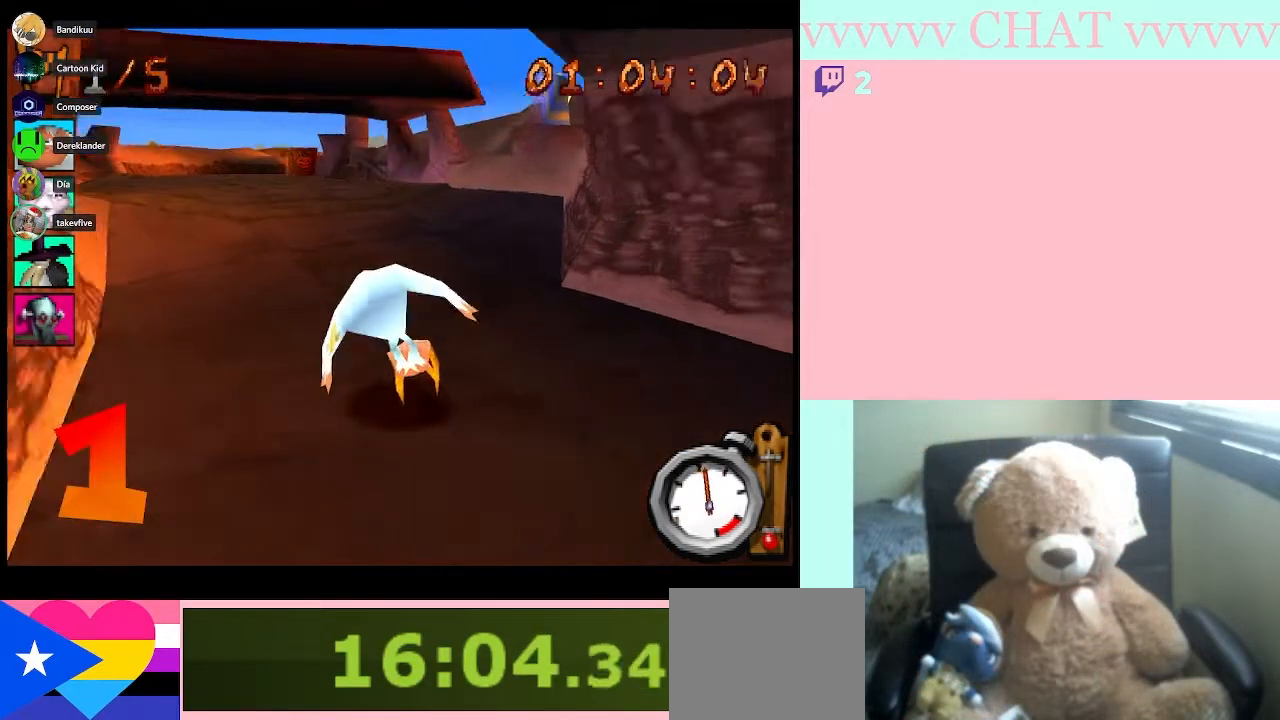
{"buttons": ["B"], "left_stick": "center", "events": [[83, "DPAD_LEFT", "up"]]}
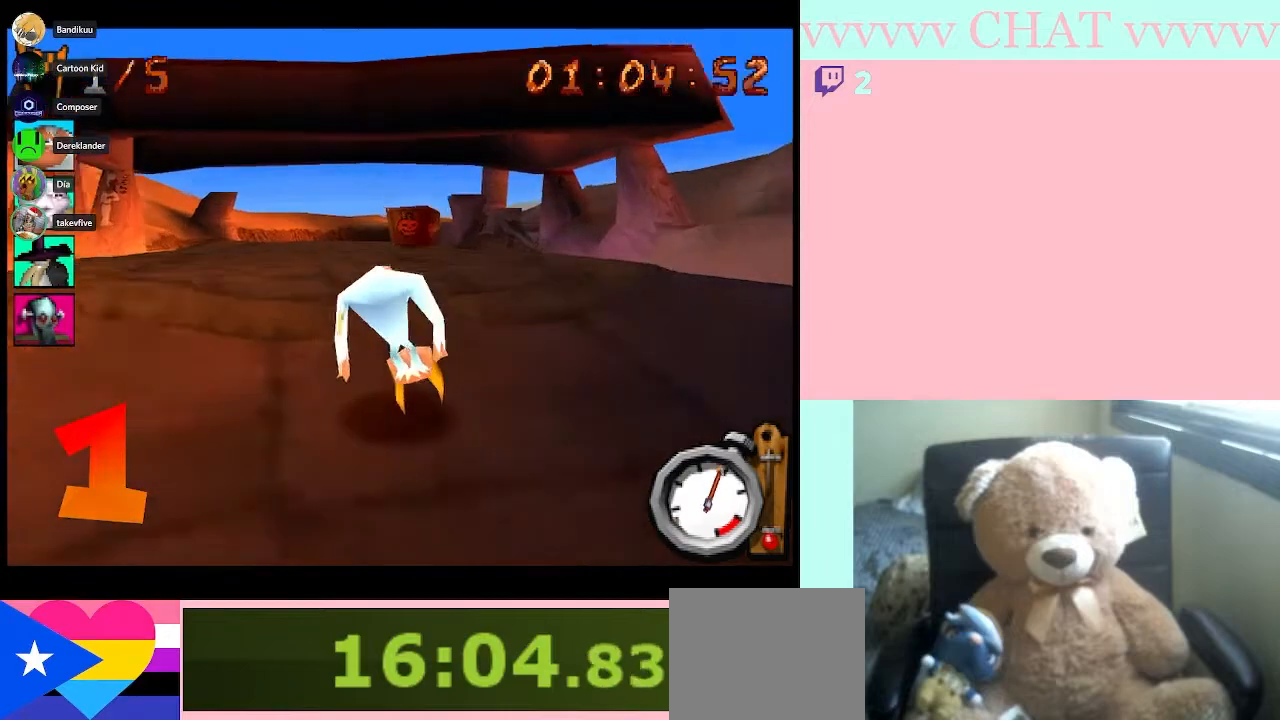
{"buttons": ["B", "DPAD_LEFT"], "left_stick": "center", "events": [[183, "DPAD_RIGHT", "down"], [283, "DPAD_RIGHT", "up"], [433, "DPAD_LEFT", "down"]]}
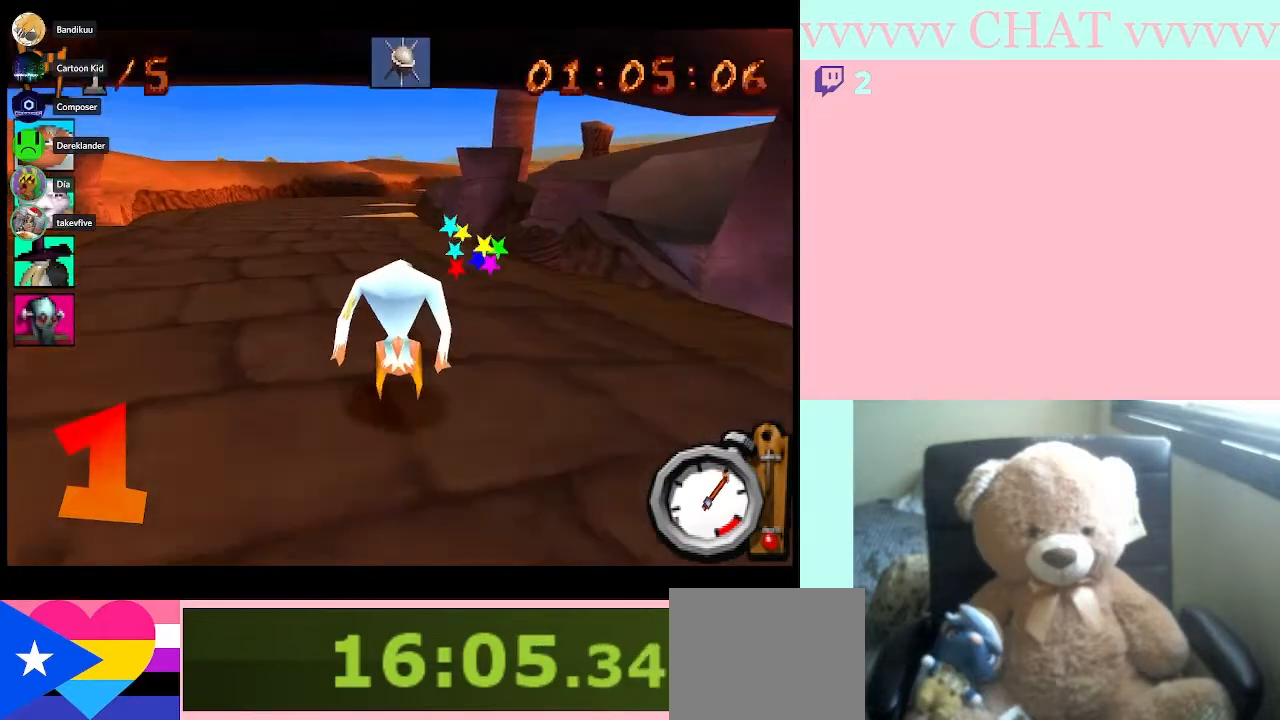
{"buttons": ["B", "DPAD_RIGHT"], "left_stick": "center", "events": [[150, "DPAD_LEFT", "up"], [500, "DPAD_RIGHT", "down"]]}
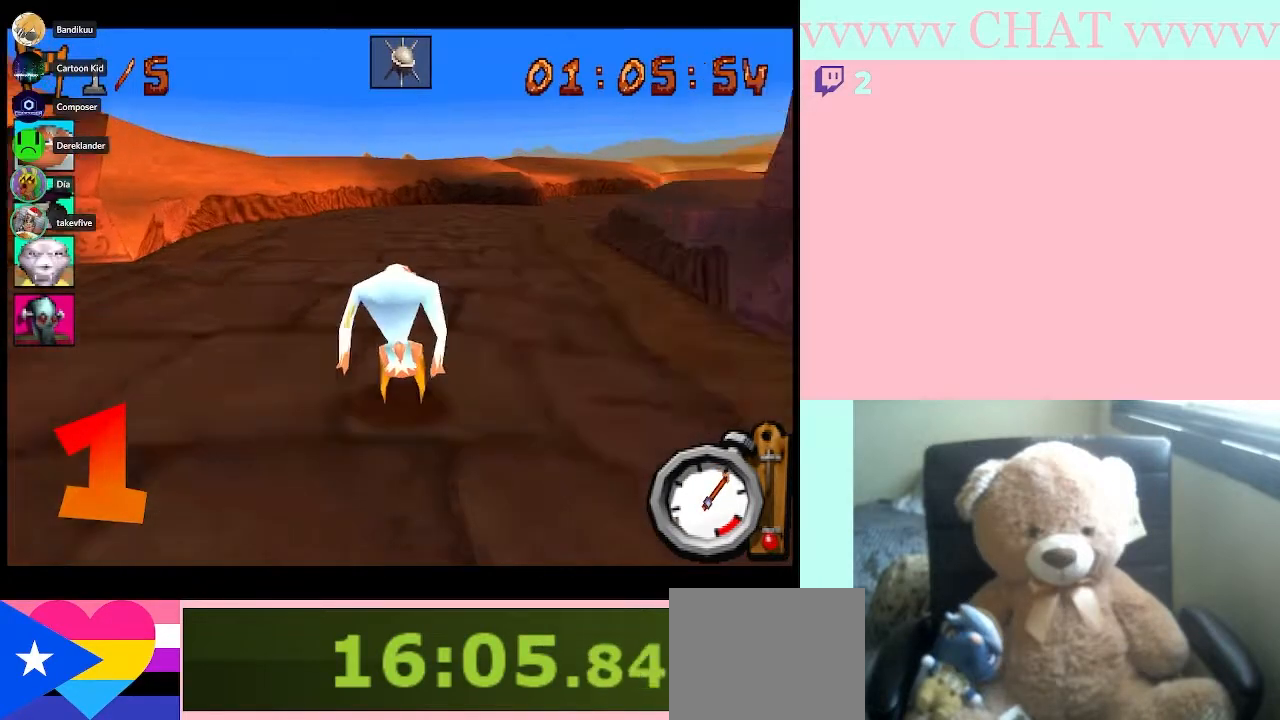
{"buttons": ["B"], "left_stick": "center", "events": [[150, "A", "down"], [300, "A", "up"], [467, "DPAD_RIGHT", "up"]]}
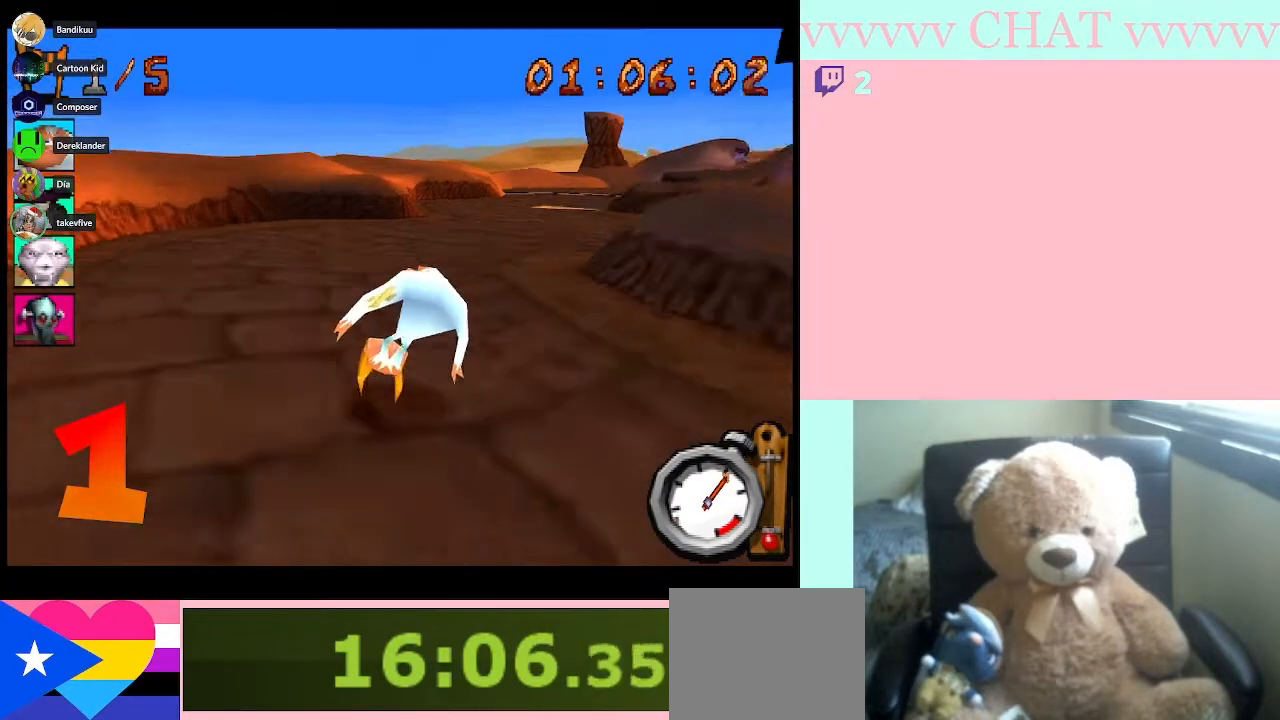
{"buttons": ["B"], "left_stick": "center", "events": [[117, "DPAD_RIGHT", "down"], [400, "DPAD_RIGHT", "up"]]}
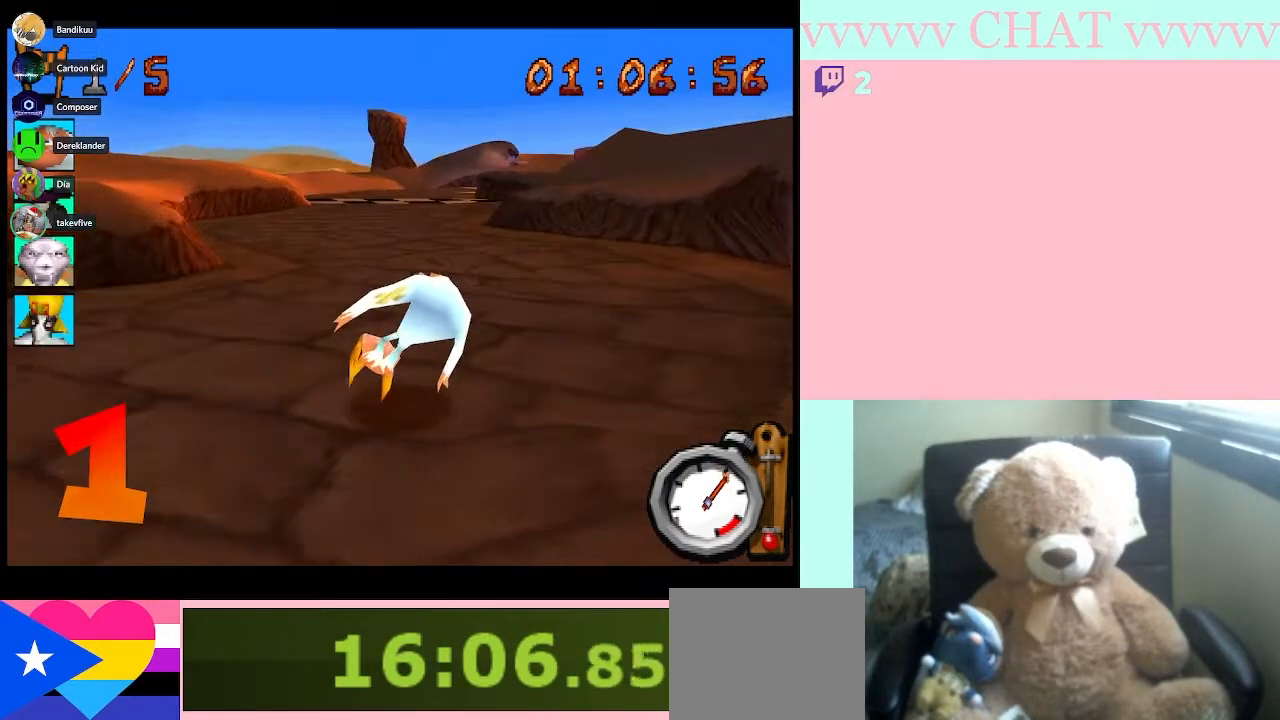
{"buttons": ["B"], "left_stick": "center", "events": []}
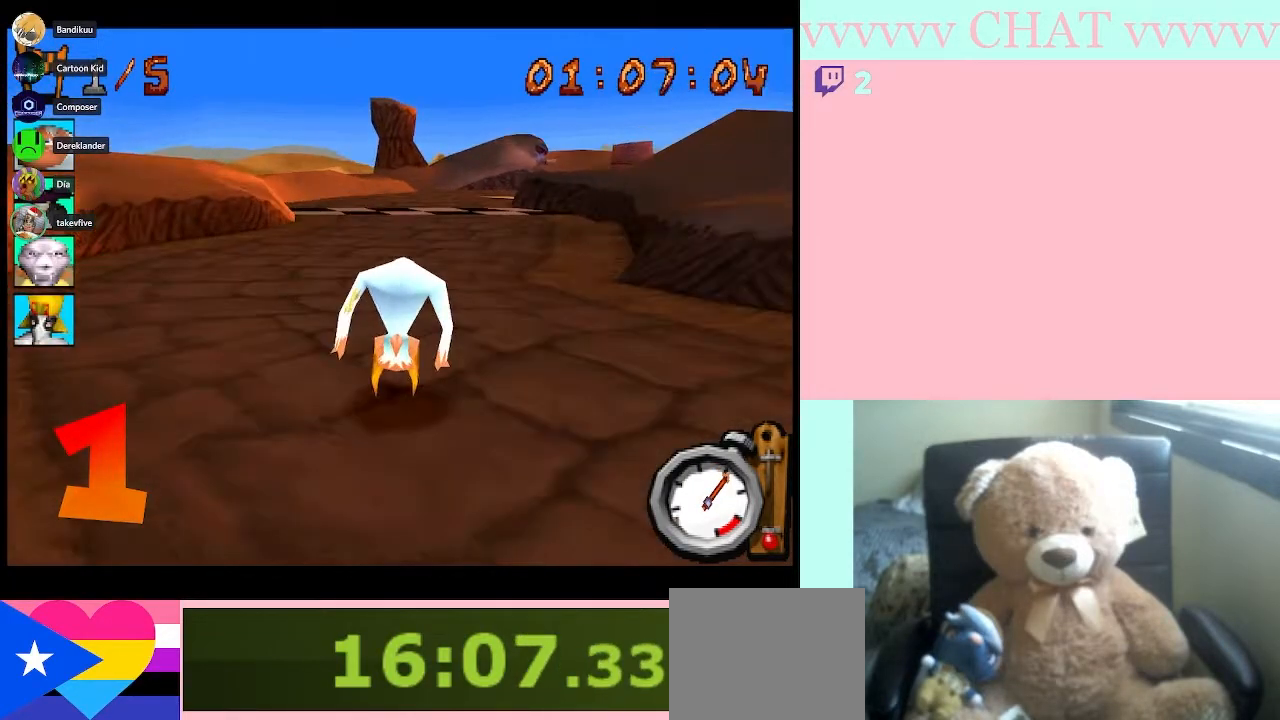
{"buttons": ["B"], "left_stick": "center", "events": [[283, "DPAD_RIGHT", "down"], [433, "DPAD_RIGHT", "up"]]}
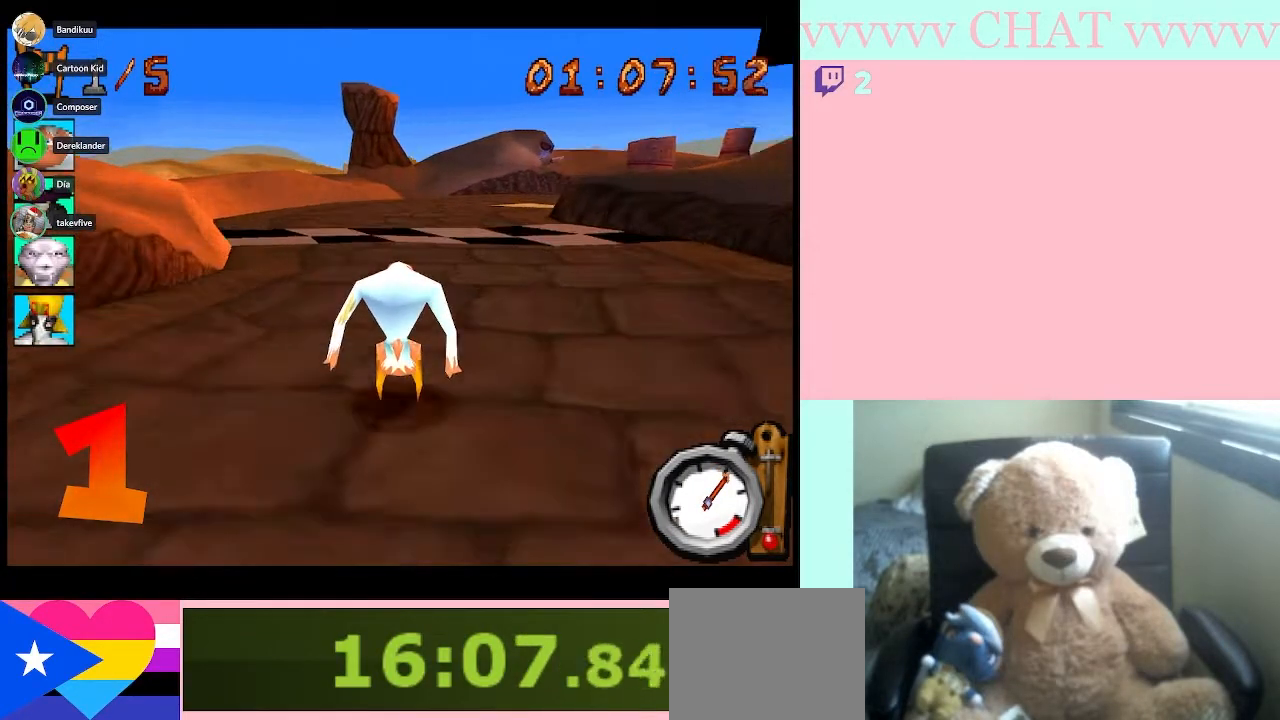
{"buttons": ["B", "DPAD_RIGHT"], "left_stick": "center", "events": [[150, "DPAD_RIGHT", "down"], [283, "DPAD_RIGHT", "up"], [467, "DPAD_RIGHT", "down"]]}
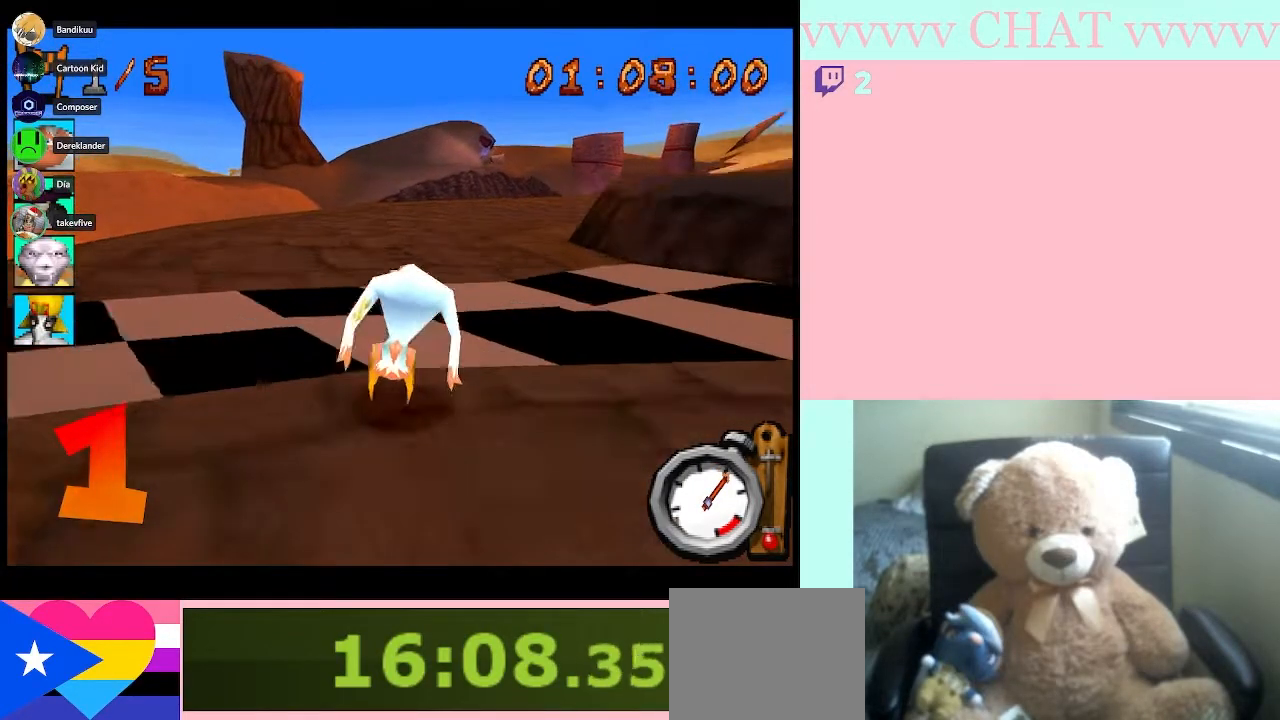
{"buttons": ["B", "DPAD_RIGHT"], "left_stick": "center", "events": []}
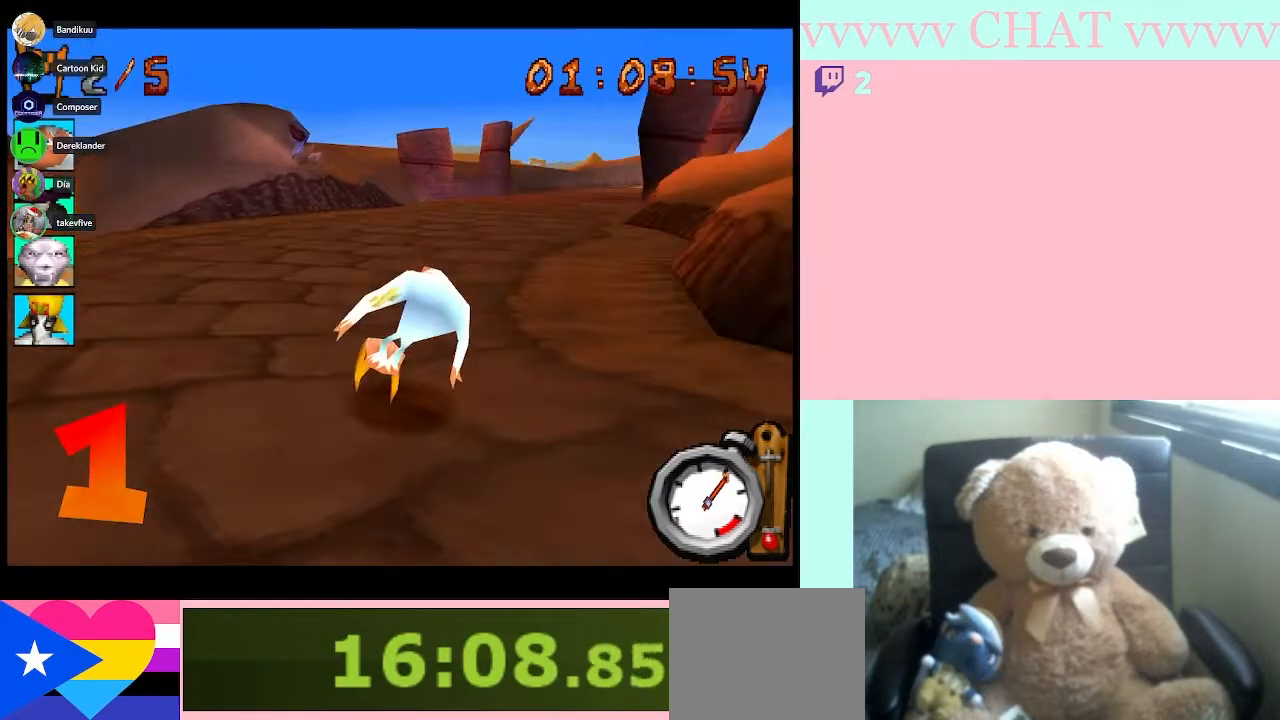
{"buttons": ["B"], "left_stick": "center", "events": [[300, "DPAD_RIGHT", "up"]]}
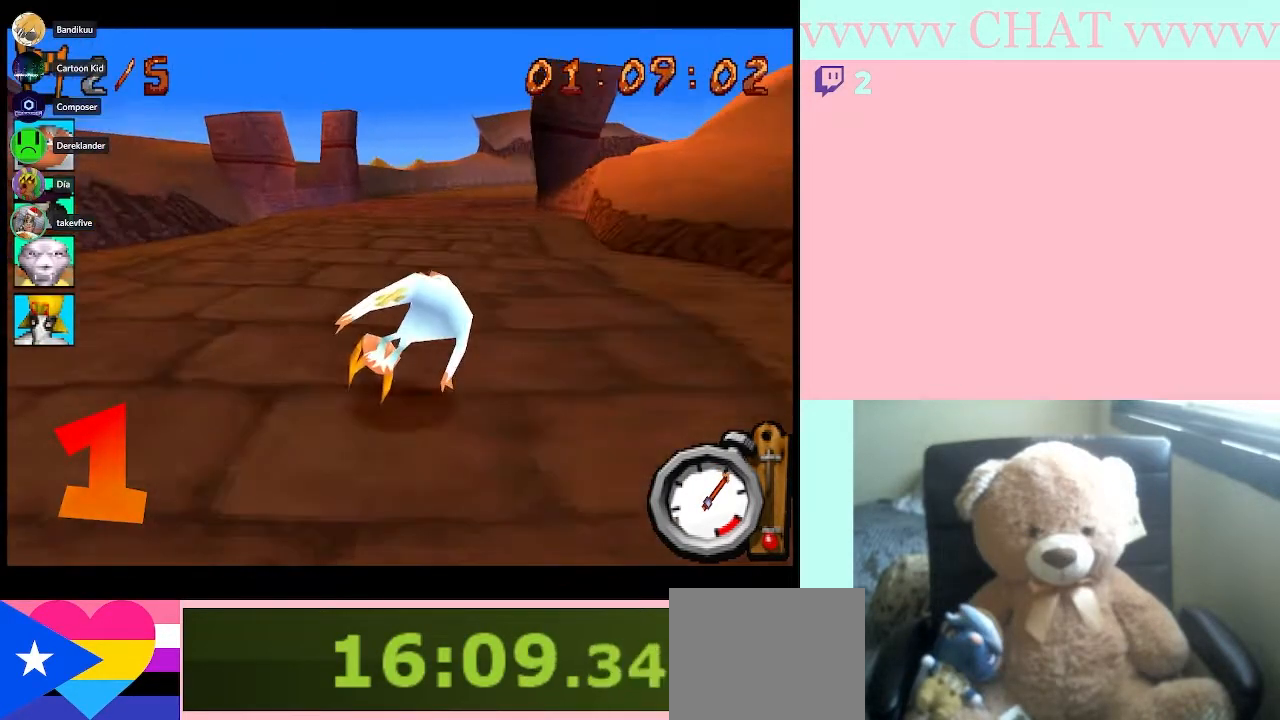
{"buttons": ["B", "DPAD_RIGHT"], "left_stick": "center", "events": [[33, "DPAD_RIGHT", "down"], [217, "DPAD_RIGHT", "up"], [467, "DPAD_RIGHT", "down"]]}
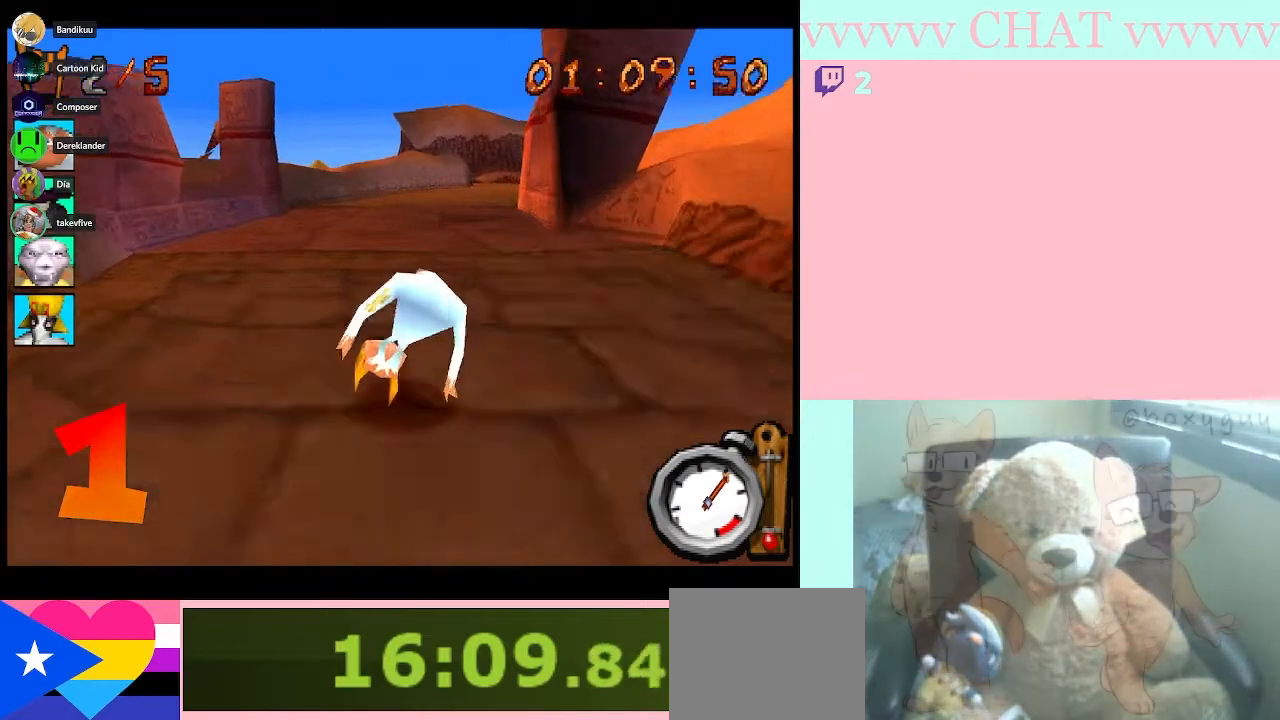
{"buttons": ["B", "DPAD_RIGHT"], "left_stick": "center", "events": []}
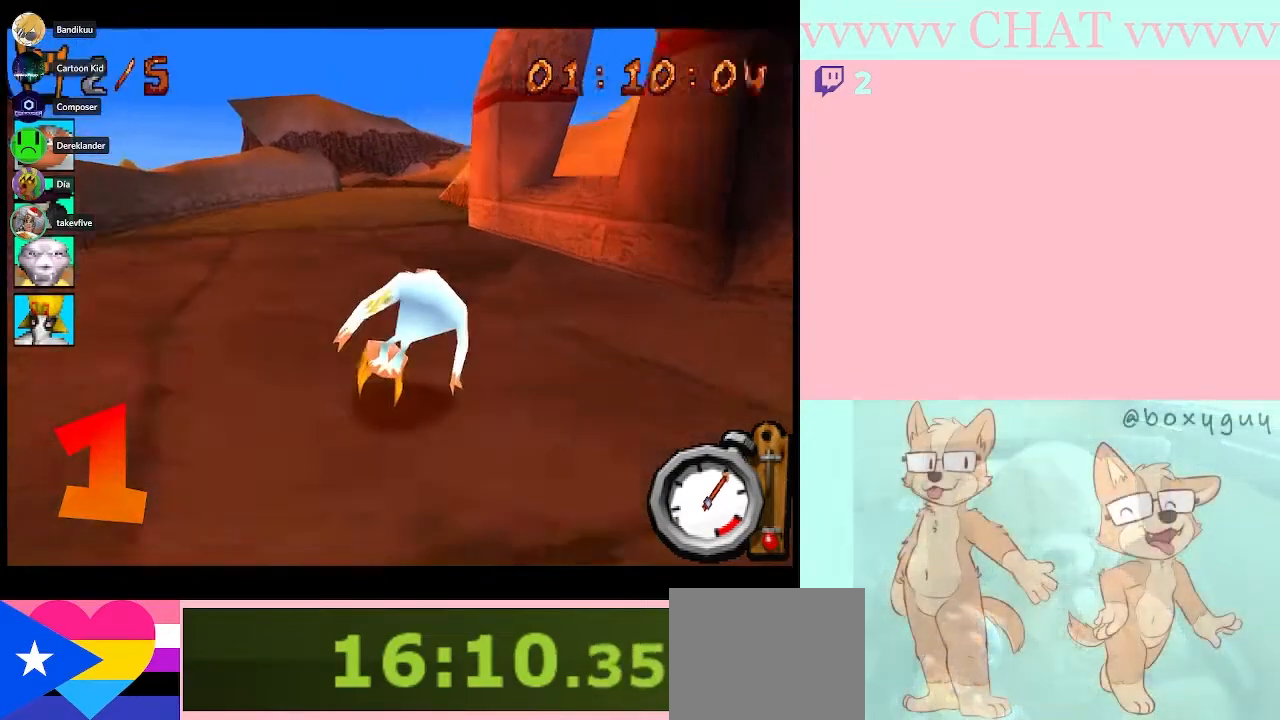
{"buttons": ["B", "DPAD_RIGHT"], "left_stick": "center", "events": []}
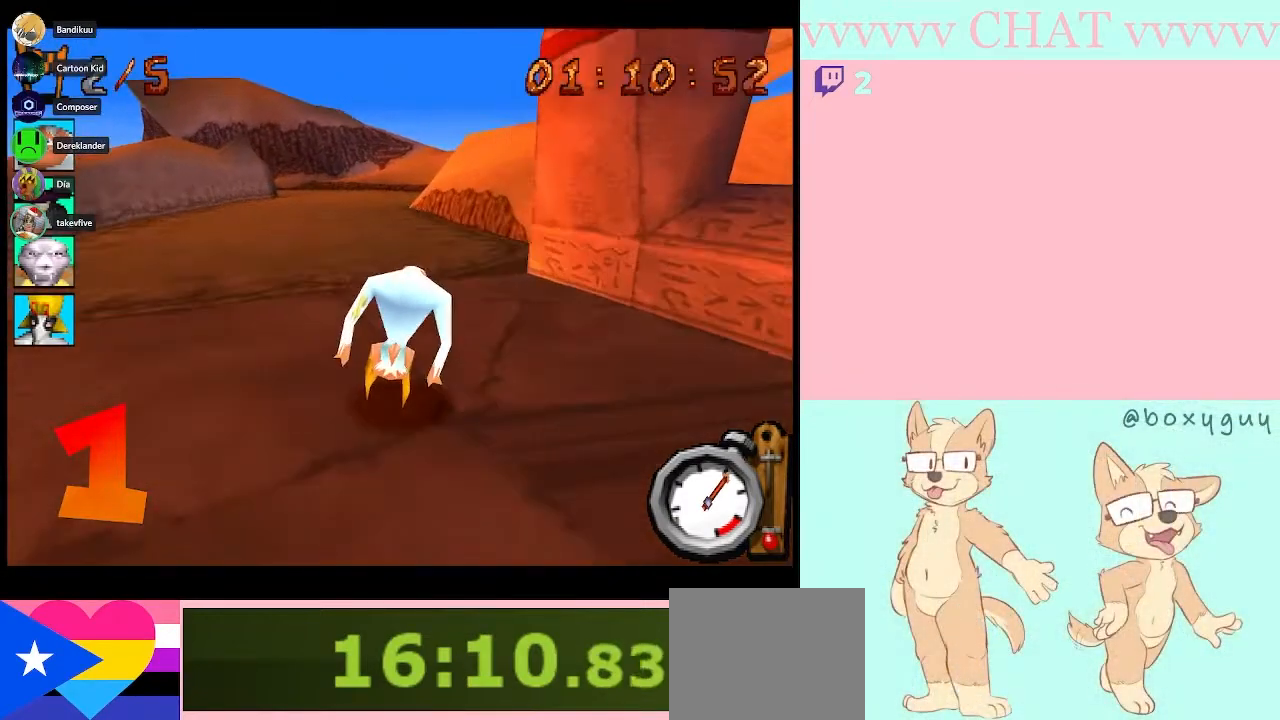
{"buttons": ["B"], "left_stick": "center", "events": [[33, "DPAD_RIGHT", "up"]]}
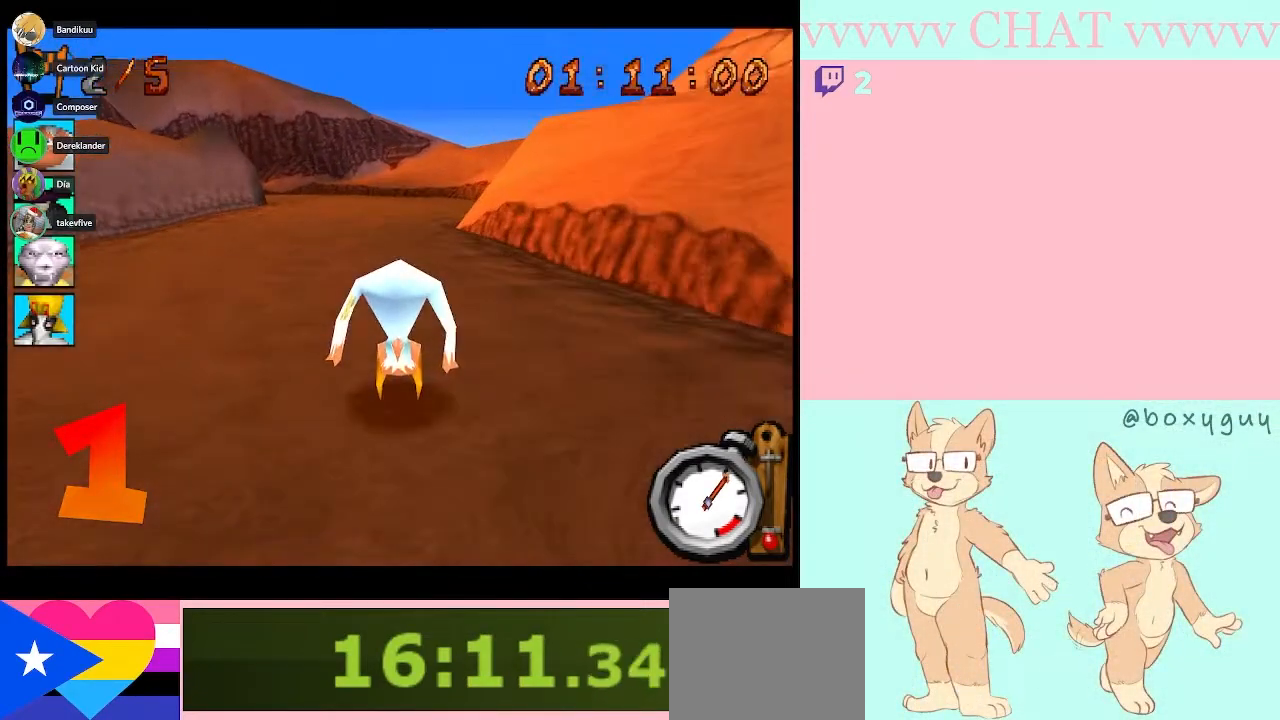
{"buttons": ["B"], "left_stick": "center", "events": []}
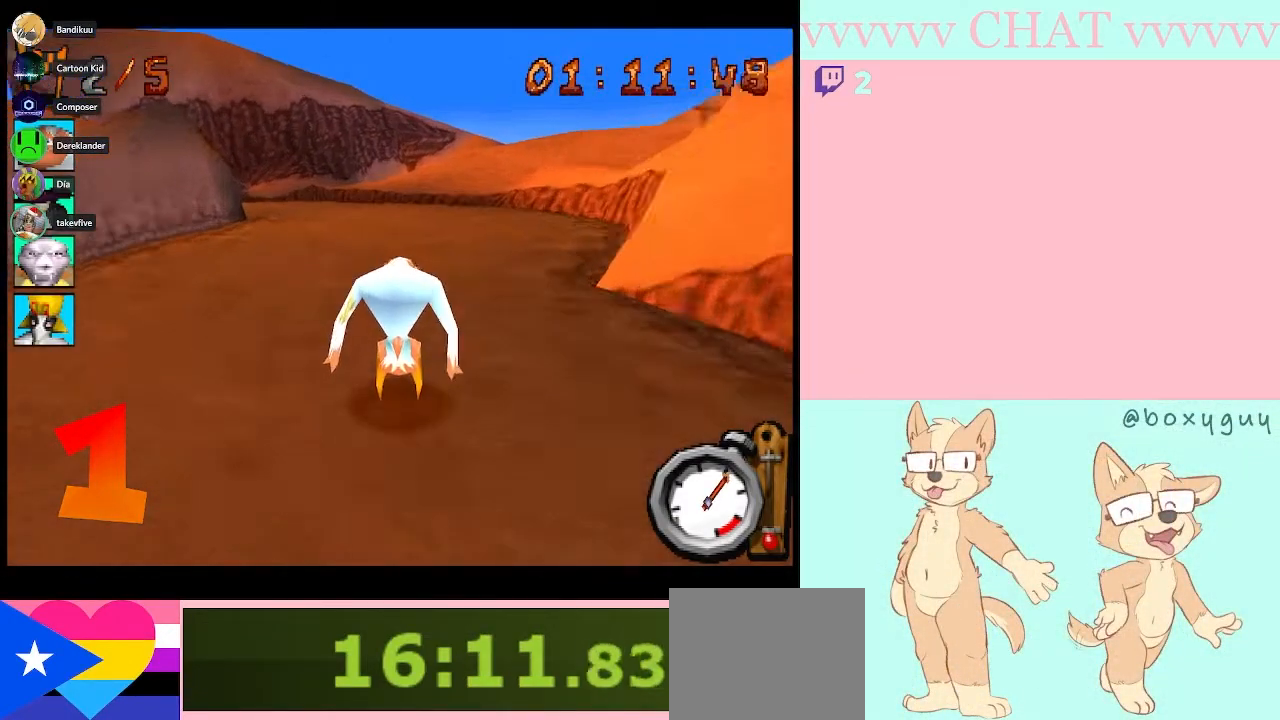
{"buttons": ["B", "DPAD_LEFT"], "left_stick": "center", "events": [[300, "DPAD_LEFT", "down"]]}
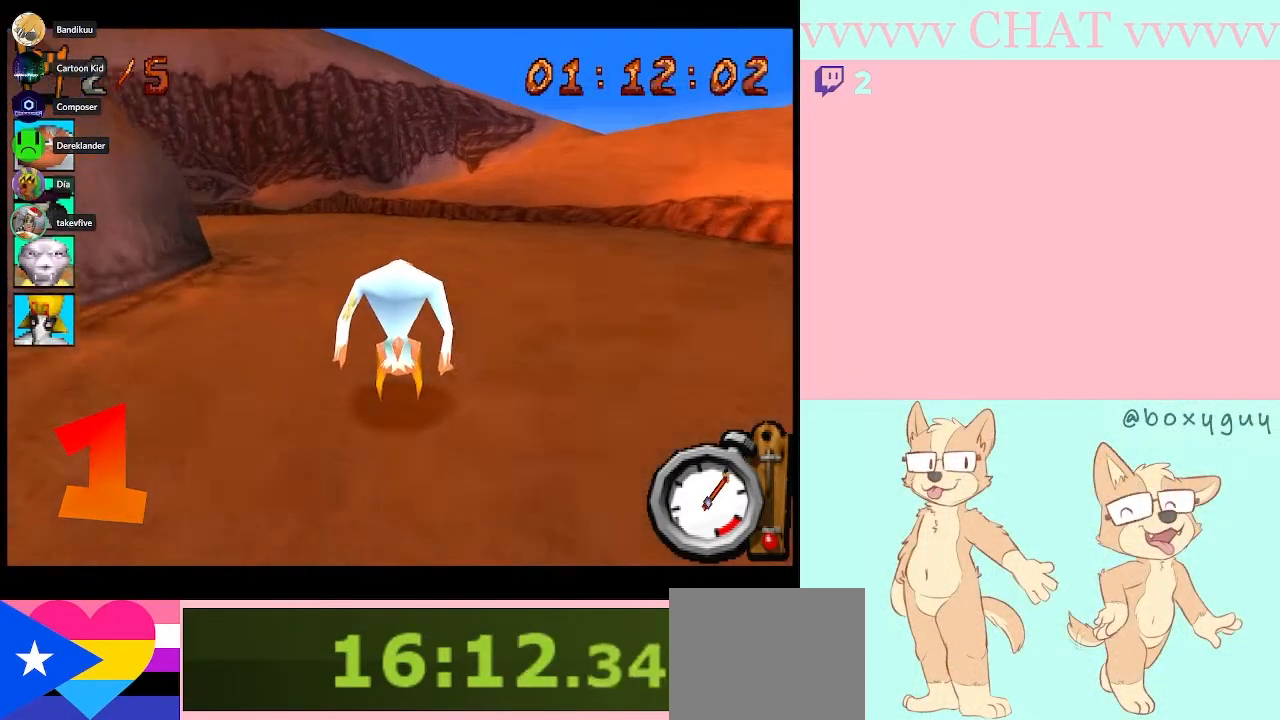
{"buttons": ["B", "DPAD_LEFT"], "left_stick": "center", "events": []}
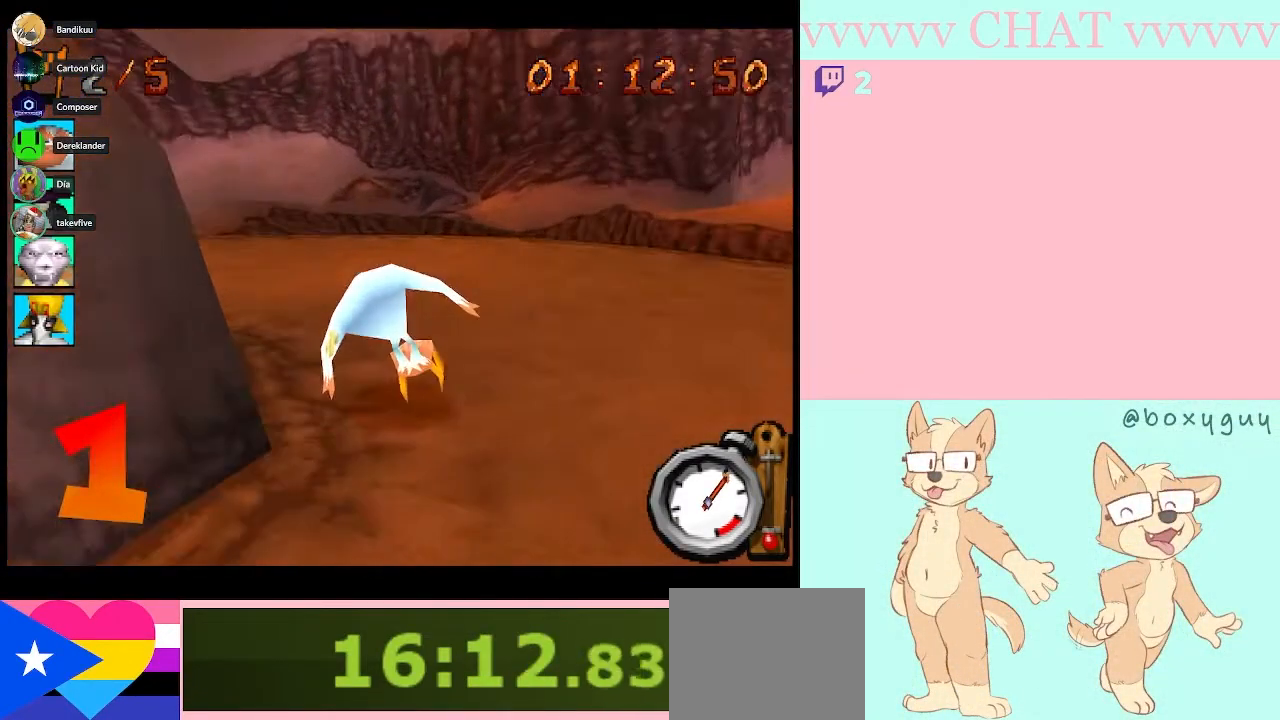
{"buttons": ["Y", "DPAD_LEFT"], "left_stick": "center", "events": [[83, "B", "up"], [500, "Y", "down"]]}
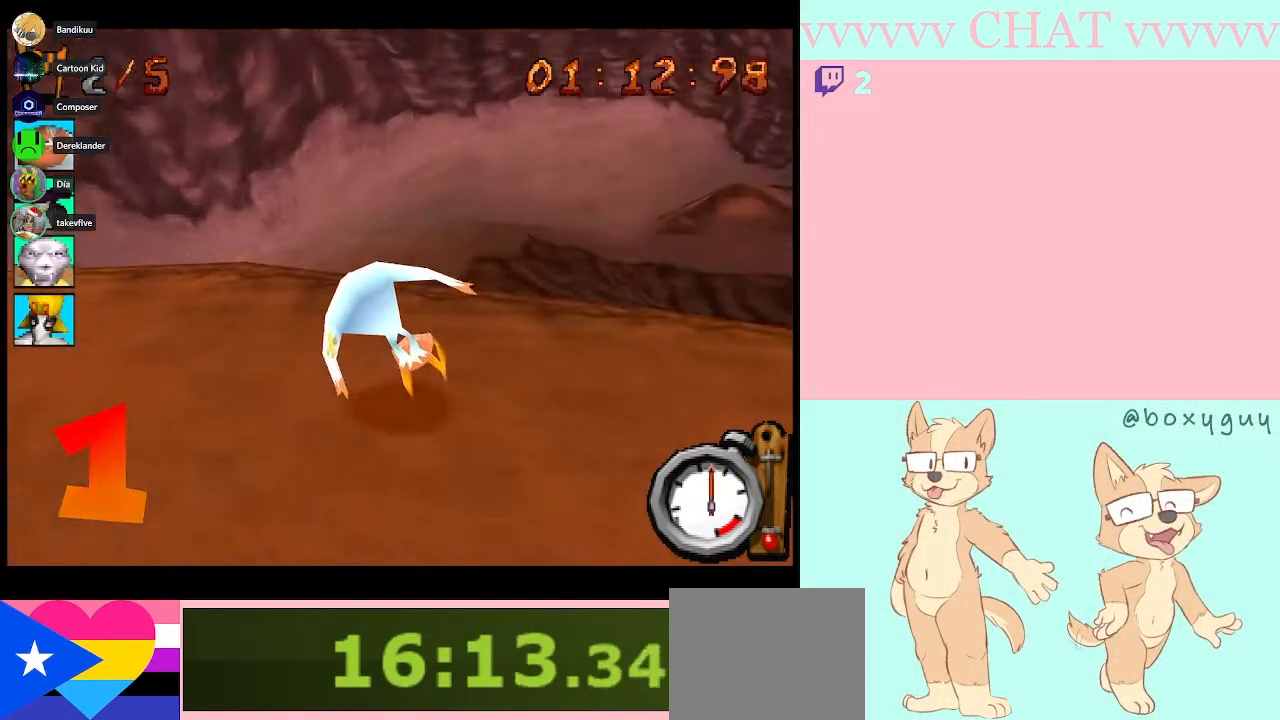
{"buttons": ["DPAD_LEFT"], "left_stick": "center", "events": [[117, "Y", "up"], [217, "B", "down"], [500, "B", "up"]]}
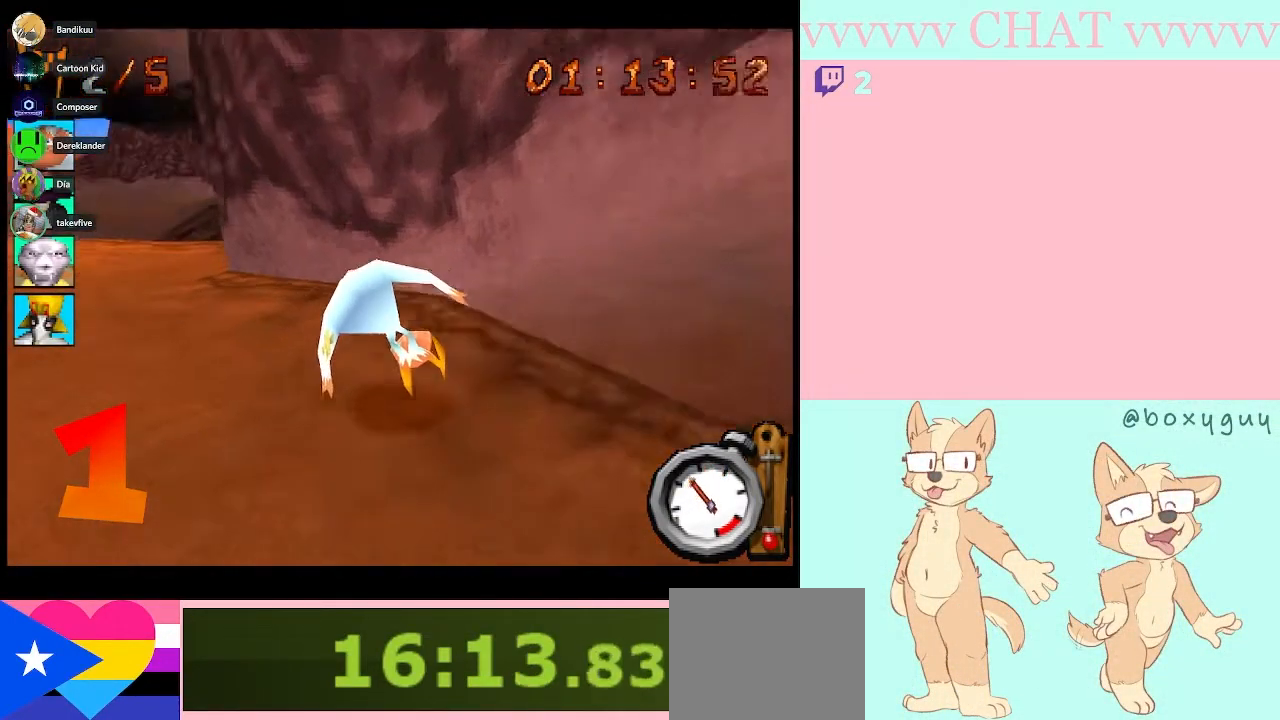
{"buttons": ["B", "DPAD_LEFT"], "left_stick": "center", "events": [[333, "B", "down"]]}
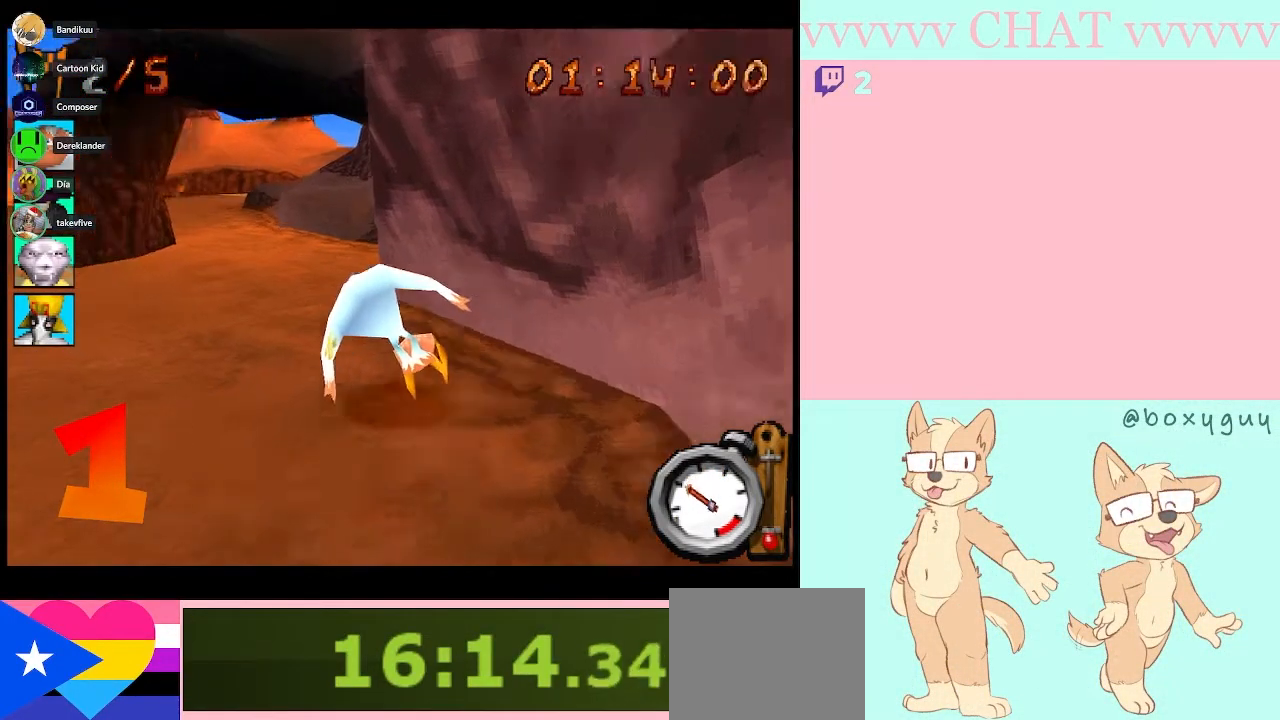
{"buttons": ["B"], "left_stick": "center", "events": [[183, "DPAD_LEFT", "up"]]}
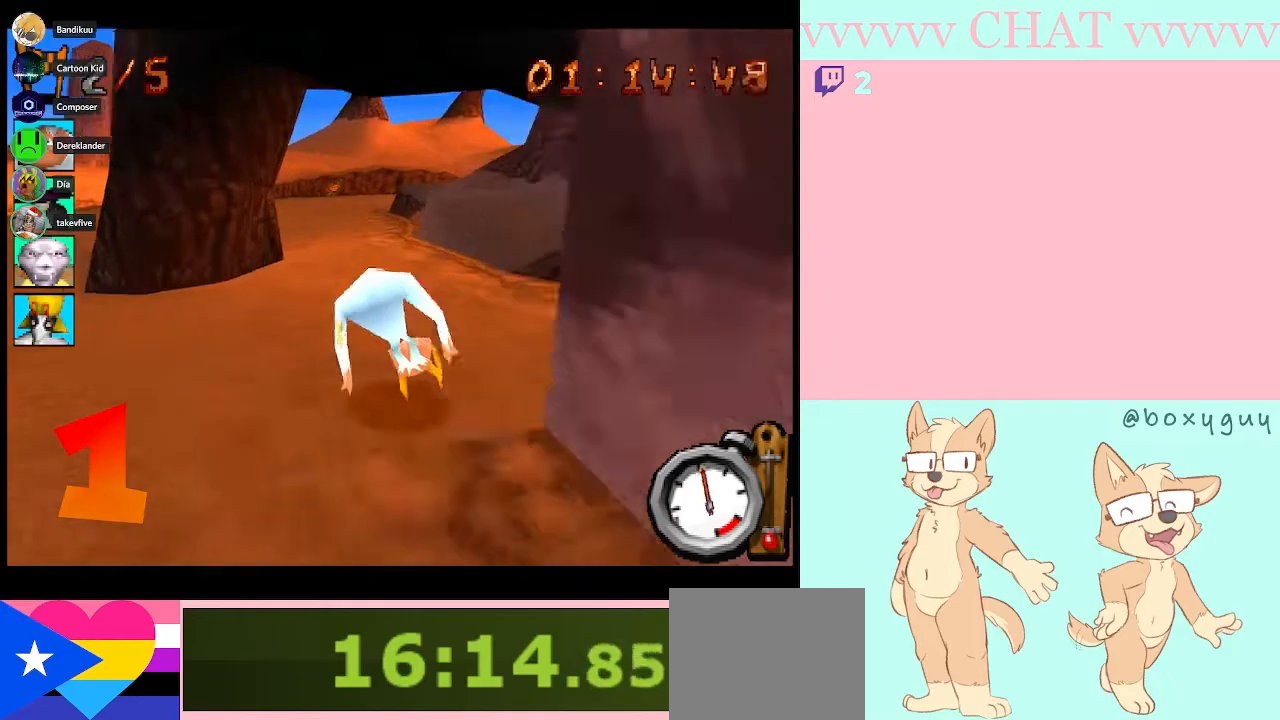
{"buttons": ["B"], "left_stick": "center", "events": [[183, "DPAD_LEFT", "down"], [383, "DPAD_LEFT", "up"]]}
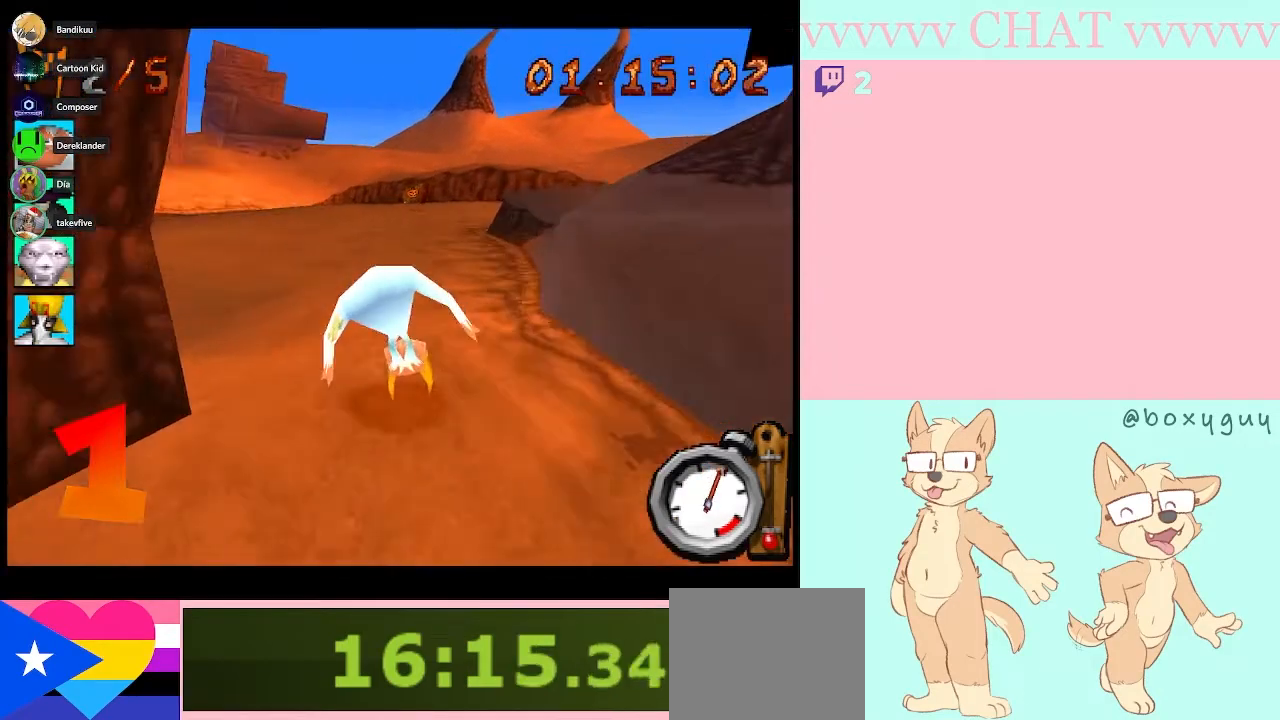
{"buttons": ["B"], "left_stick": "center", "events": []}
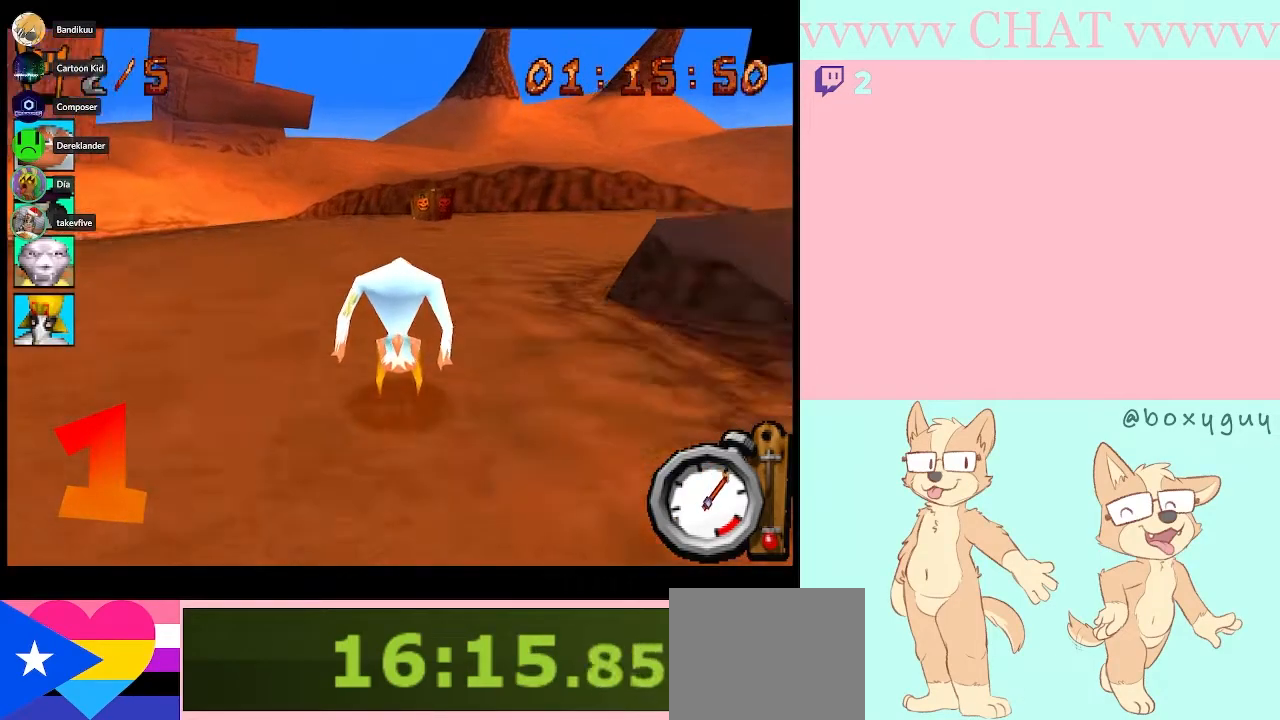
{"buttons": ["Y", "DPAD_RIGHT"], "left_stick": "center", "events": [[283, "DPAD_RIGHT", "down"], [317, "B", "up"], [467, "Y", "down"]]}
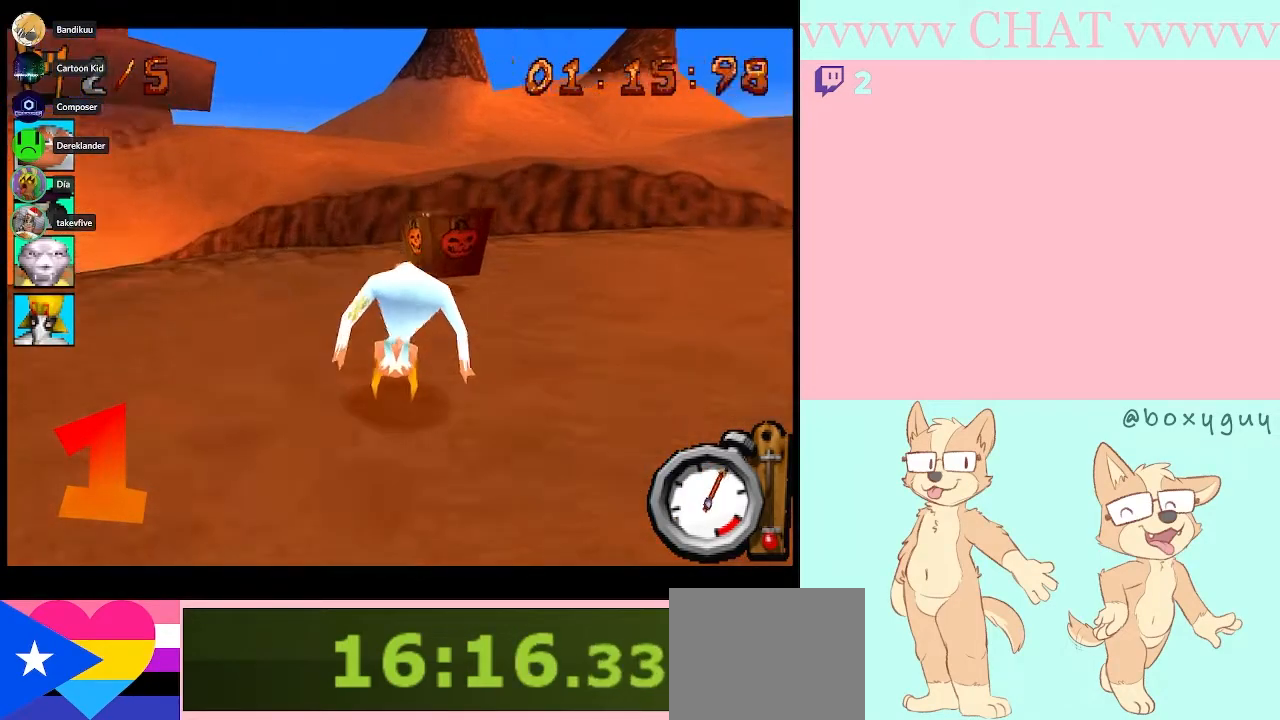
{"buttons": ["B", "DPAD_RIGHT"], "left_stick": "center", "events": [[467, "B", "down"], [467, "Y", "up"]]}
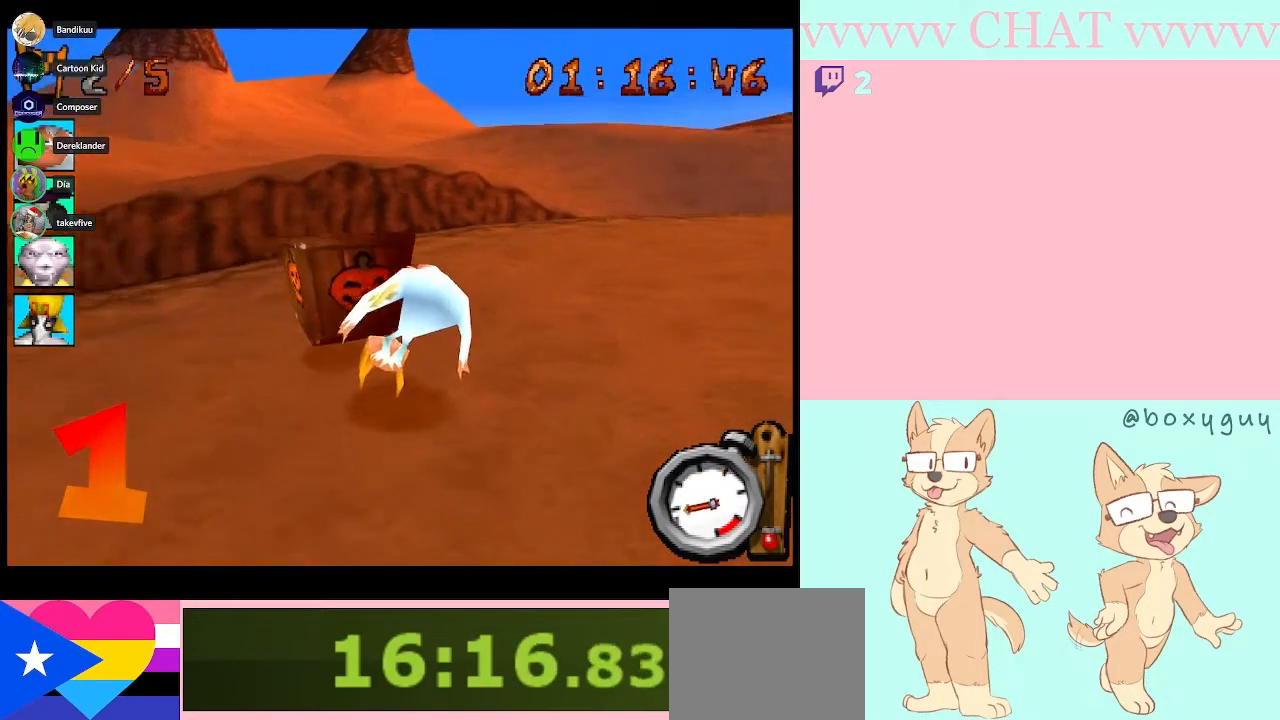
{"buttons": ["B", "DPAD_RIGHT"], "left_stick": "center", "events": []}
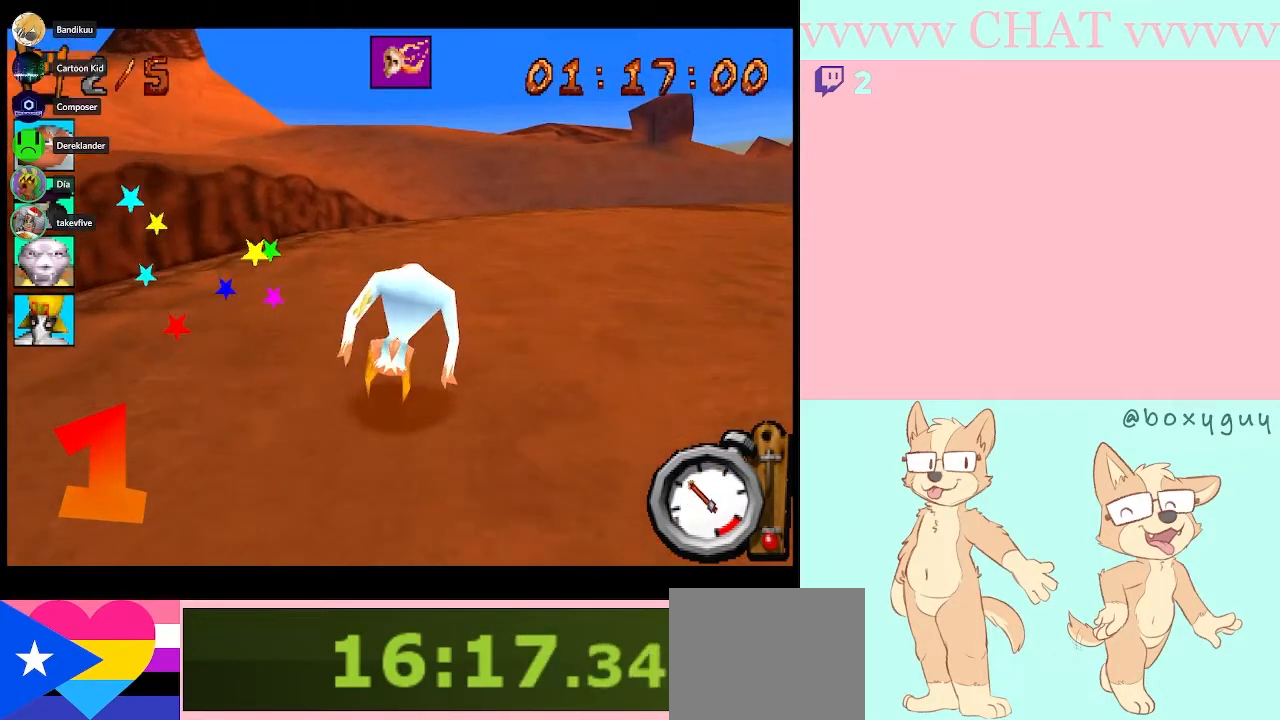
{"buttons": ["B", "DPAD_RIGHT"], "left_stick": "center", "events": []}
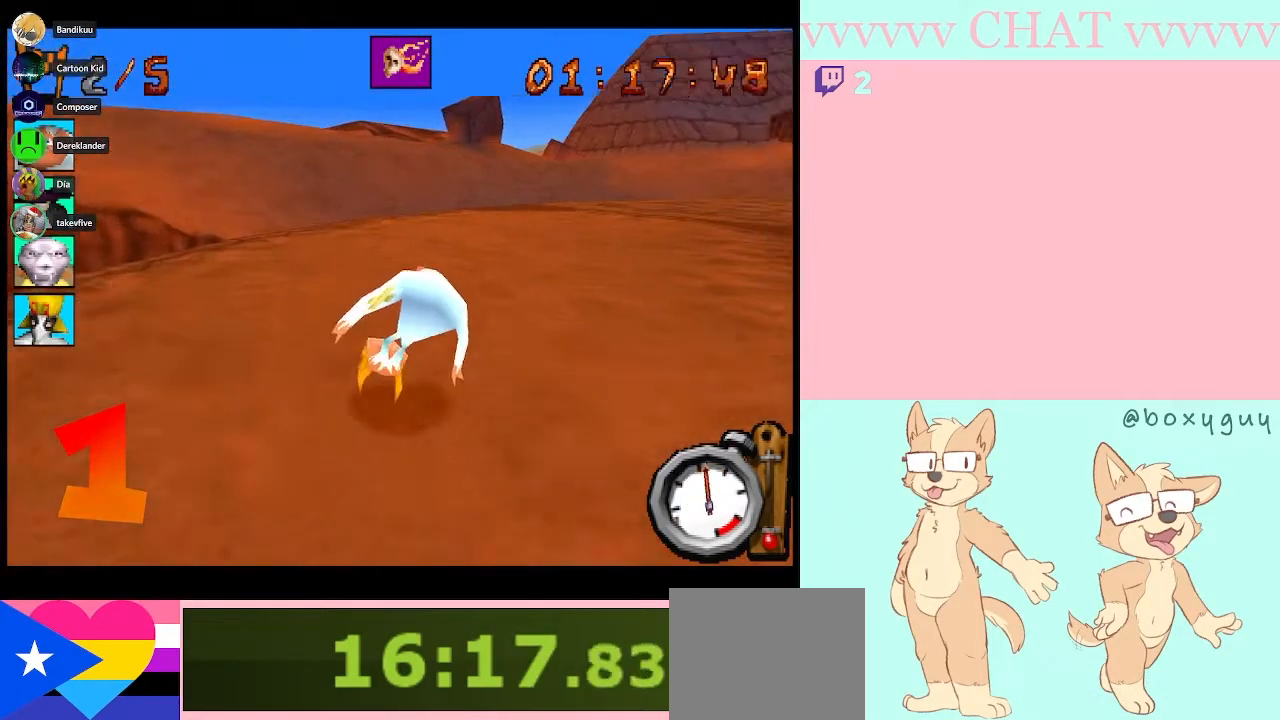
{"buttons": ["B"], "left_stick": "center", "events": [[33, "A", "down"], [250, "A", "up"], [433, "DPAD_RIGHT", "up"]]}
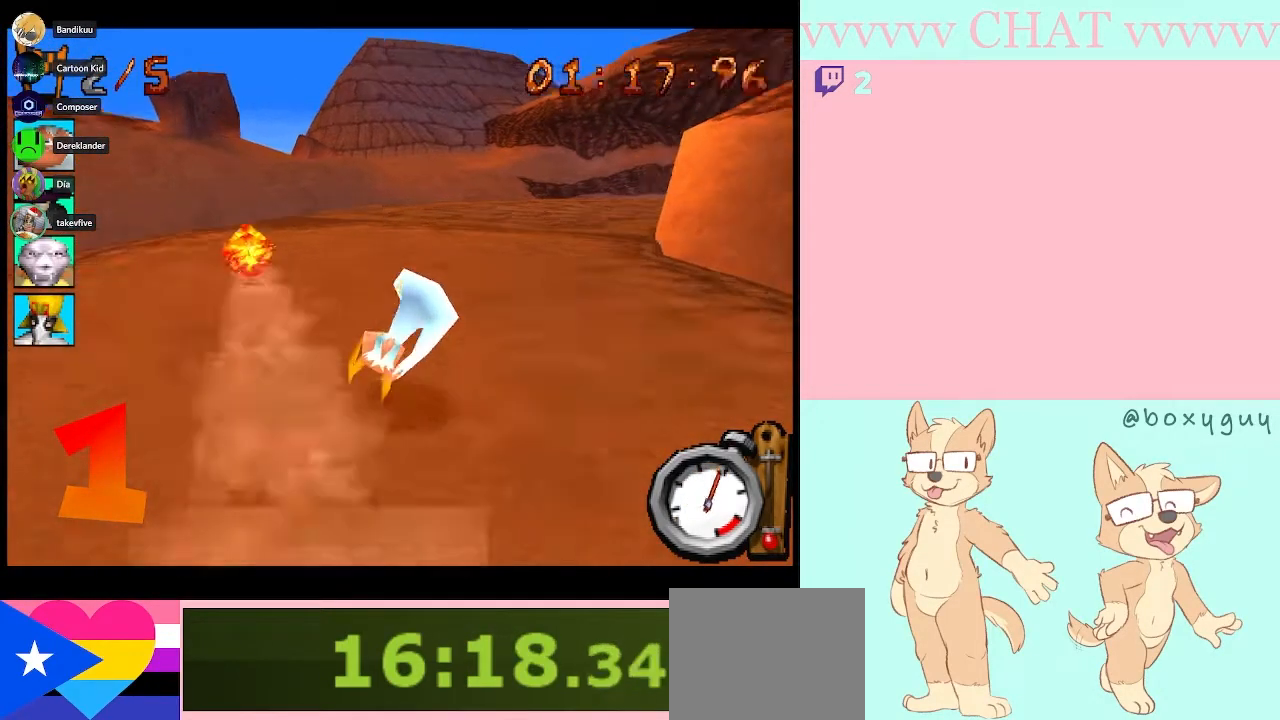
{"buttons": ["B", "DPAD_RIGHT"], "left_stick": "center", "events": [[150, "DPAD_RIGHT", "down"]]}